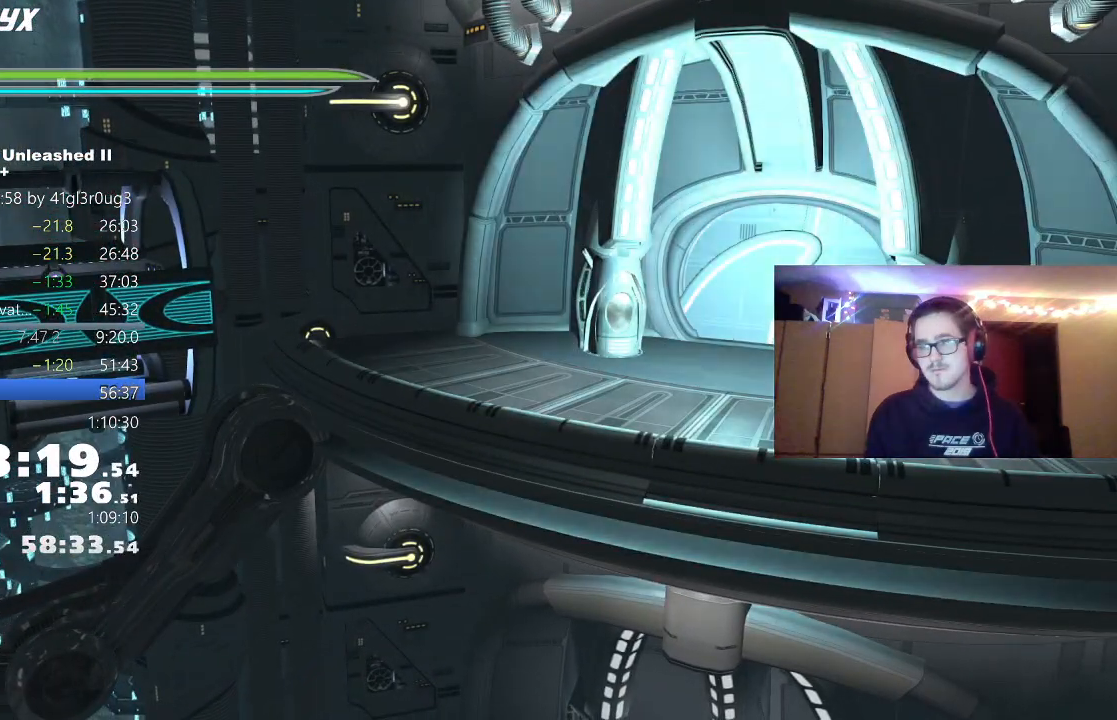
Gameplay with a controller (Xbox layout); each line is a JSON object with the inputs held at the frame after it (dt_ms = milliseconds from this image to that frame). "events" lists button and stick changes between this image and that frame as [ms after this image, input, new state], when the widget could be followed in between.
{"dt_ms": 500, "buttons": [], "left_stick": "up", "right_stick": "right", "events": [[333, "left_stick", "up"], [400, "right_stick", "right"]]}
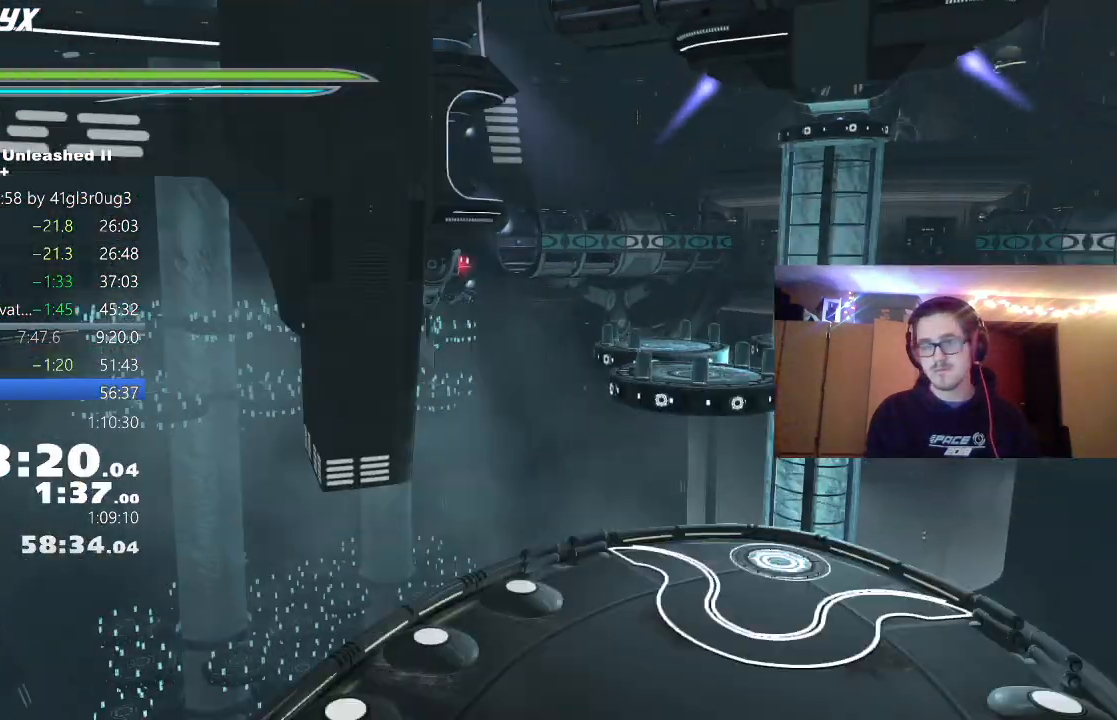
{"dt_ms": 500, "buttons": [], "left_stick": "up", "right_stick": "center", "events": [[133, "right_stick", "center"], [233, "L1", "down"], [333, "L1", "up"]]}
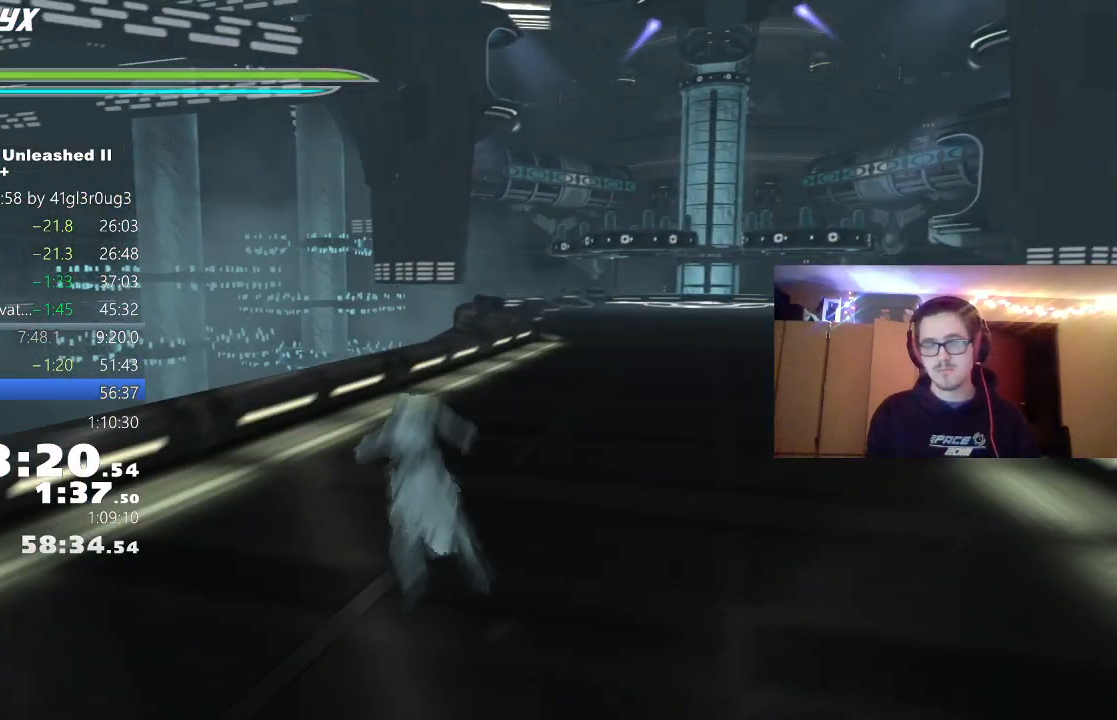
{"dt_ms": 500, "buttons": ["L1"], "left_stick": "up", "right_stick": "right", "events": [[17, "right_stick", "right"], [33, "A", "down"], [117, "L1", "down"], [150, "A", "up"], [217, "L1", "up"], [450, "L1", "down"]]}
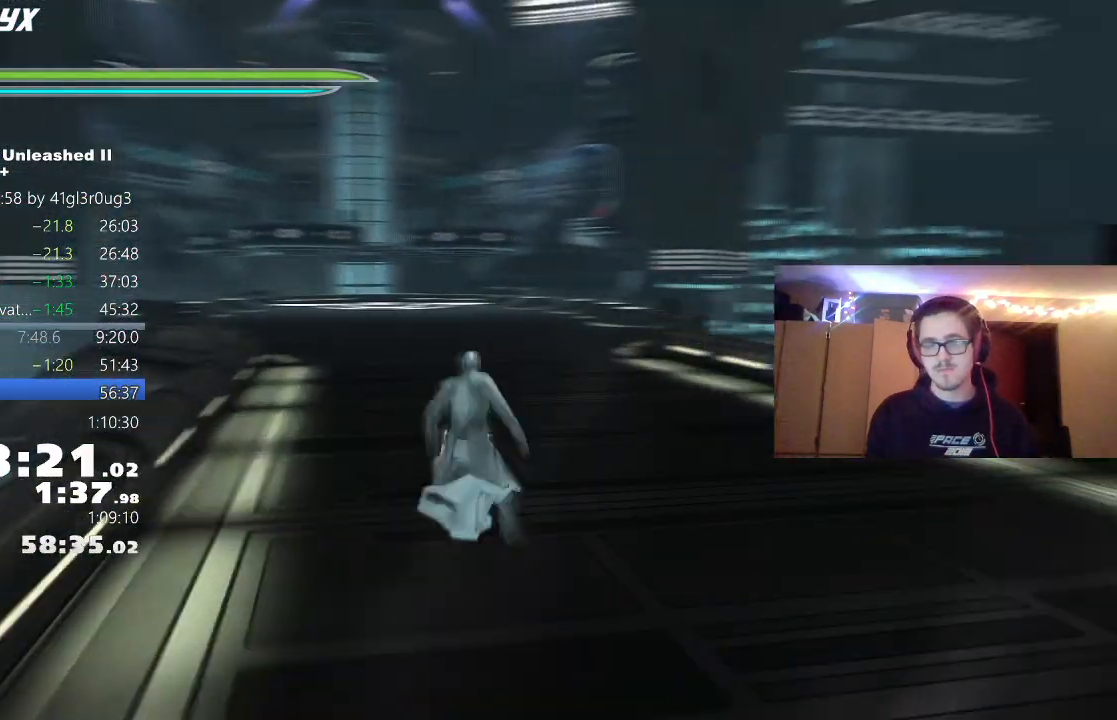
{"dt_ms": 500, "buttons": [], "left_stick": "up", "right_stick": "right", "events": [[33, "right_stick", "center"], [83, "L1", "up"], [233, "A", "down"], [333, "L1", "down"], [367, "A", "up"], [367, "L2", "down"], [433, "L2", "up"], [433, "right_stick", "right"], [483, "L1", "up"]]}
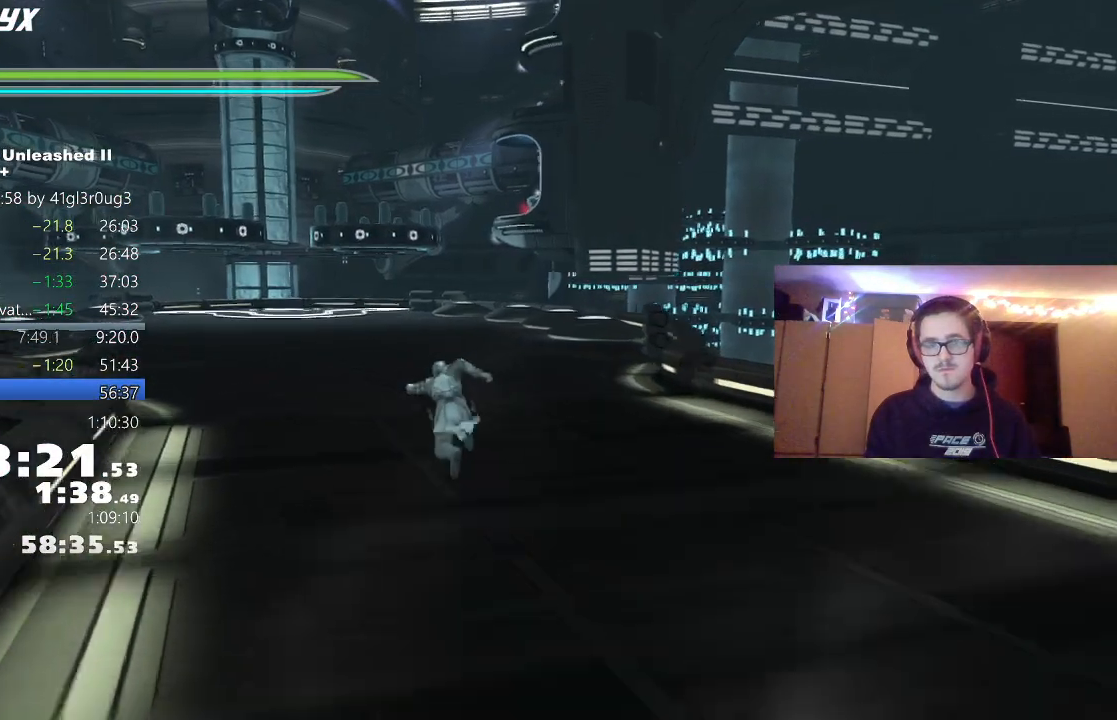
{"dt_ms": 500, "buttons": [], "left_stick": "up", "right_stick": "right", "events": [[167, "left_stick", "up-left"], [183, "L1", "down"], [317, "L1", "up"], [433, "left_stick", "up"]]}
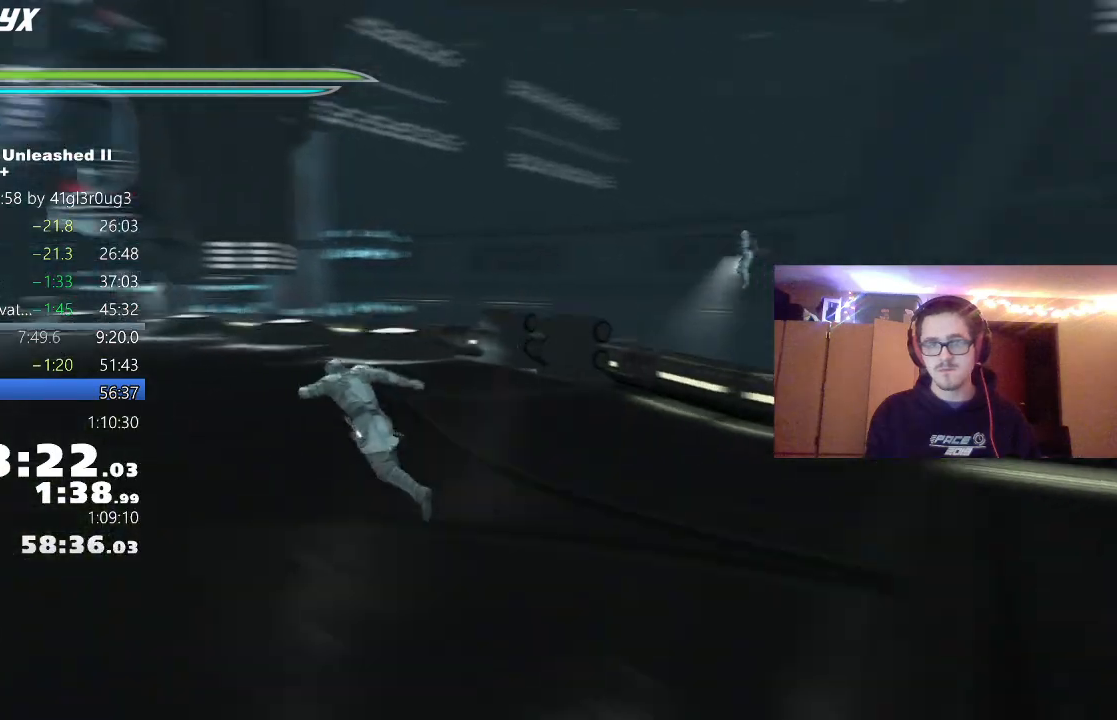
{"dt_ms": 500, "buttons": ["Y"], "left_stick": "up", "right_stick": "center", "events": [[150, "right_stick", "center"], [267, "Y", "down"], [367, "Y", "up"], [433, "Y", "down"]]}
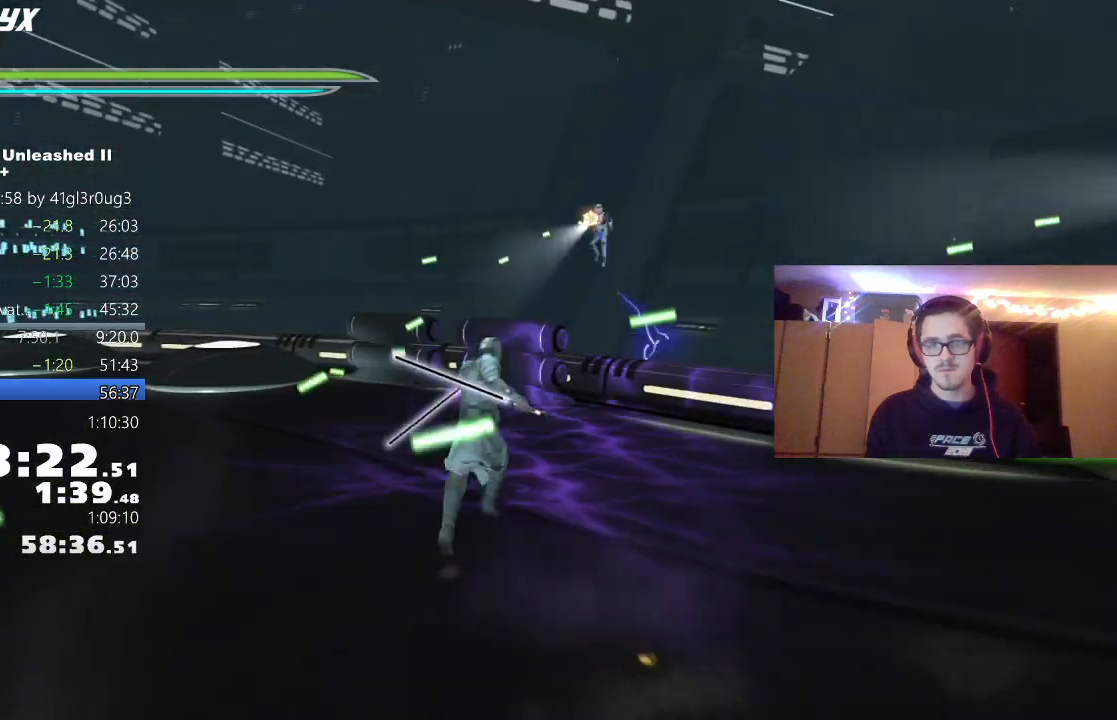
{"dt_ms": 500, "buttons": [], "left_stick": "up", "right_stick": "center", "events": [[17, "Y", "up"], [100, "Y", "down"], [133, "right_stick", "right"], [183, "Y", "up"], [267, "Y", "down"], [350, "Y", "up"], [450, "Y", "down"], [500, "Y", "up"], [500, "right_stick", "center"]]}
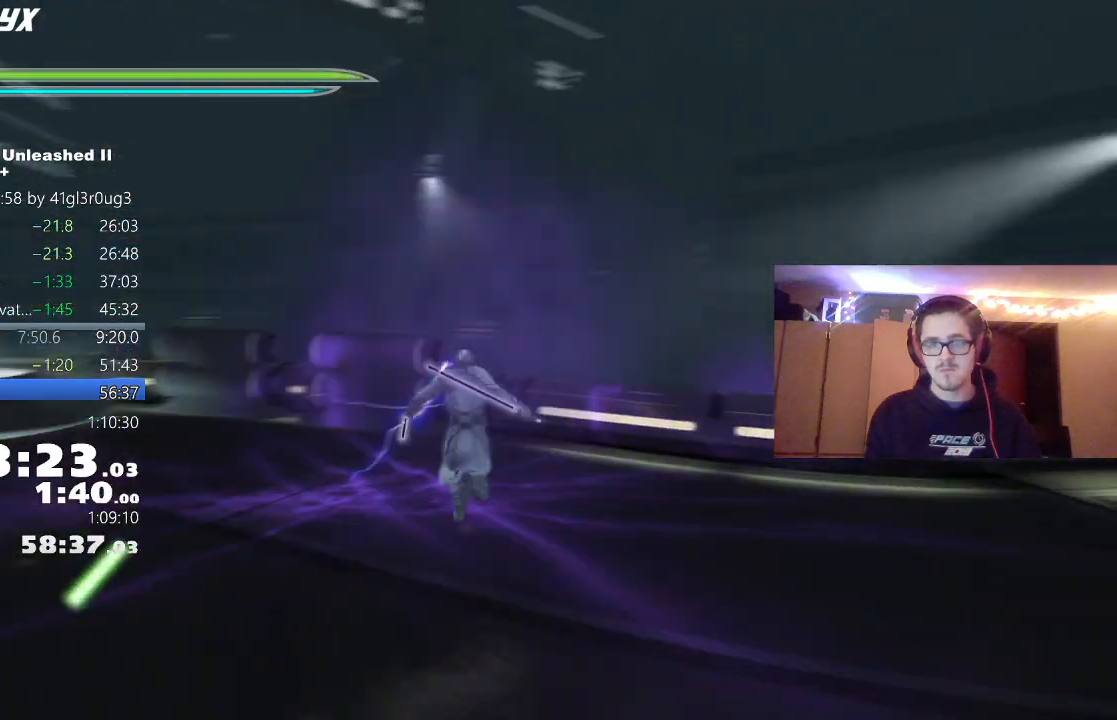
{"dt_ms": 500, "buttons": ["Y"], "left_stick": "center", "right_stick": "center", "events": [[83, "Y", "down"], [167, "Y", "up"], [250, "Y", "down"], [300, "right_stick", "right"], [350, "Y", "up"], [433, "Y", "down"], [450, "left_stick", "center"], [500, "right_stick", "center"]]}
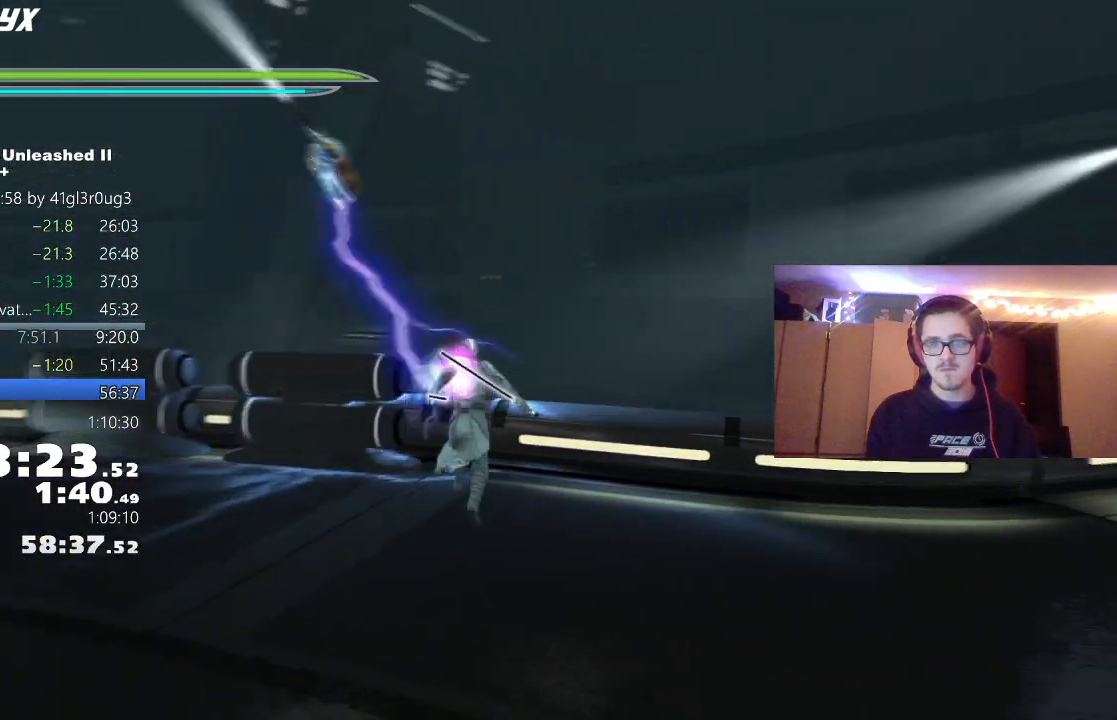
{"dt_ms": 500, "buttons": [], "left_stick": "up-right", "right_stick": "right", "events": [[17, "Y", "up"], [83, "Y", "down"], [133, "right_stick", "right"], [150, "Y", "up"], [233, "Y", "down"], [300, "left_stick", "right"], [317, "Y", "up"], [400, "Y", "down"], [483, "Y", "up"], [483, "left_stick", "up-right"]]}
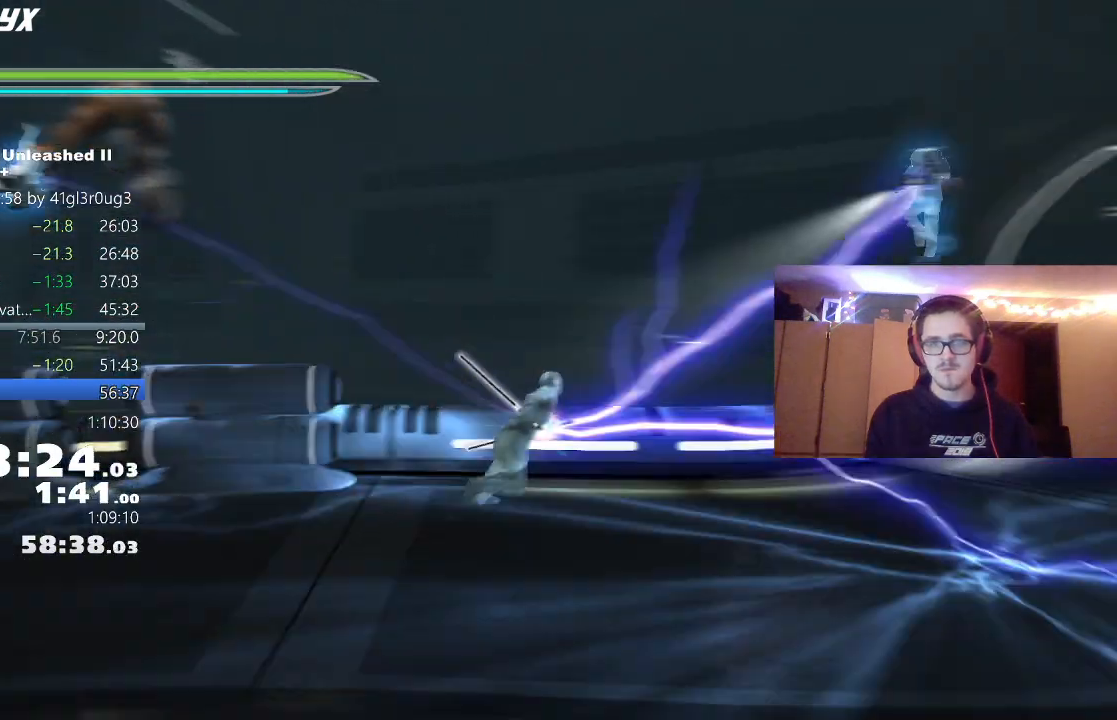
{"dt_ms": 500, "buttons": [], "left_stick": "up-right", "right_stick": "right", "events": [[50, "Y", "down"], [133, "Y", "up"], [217, "Y", "down"], [300, "Y", "up"], [383, "Y", "down"], [483, "Y", "up"]]}
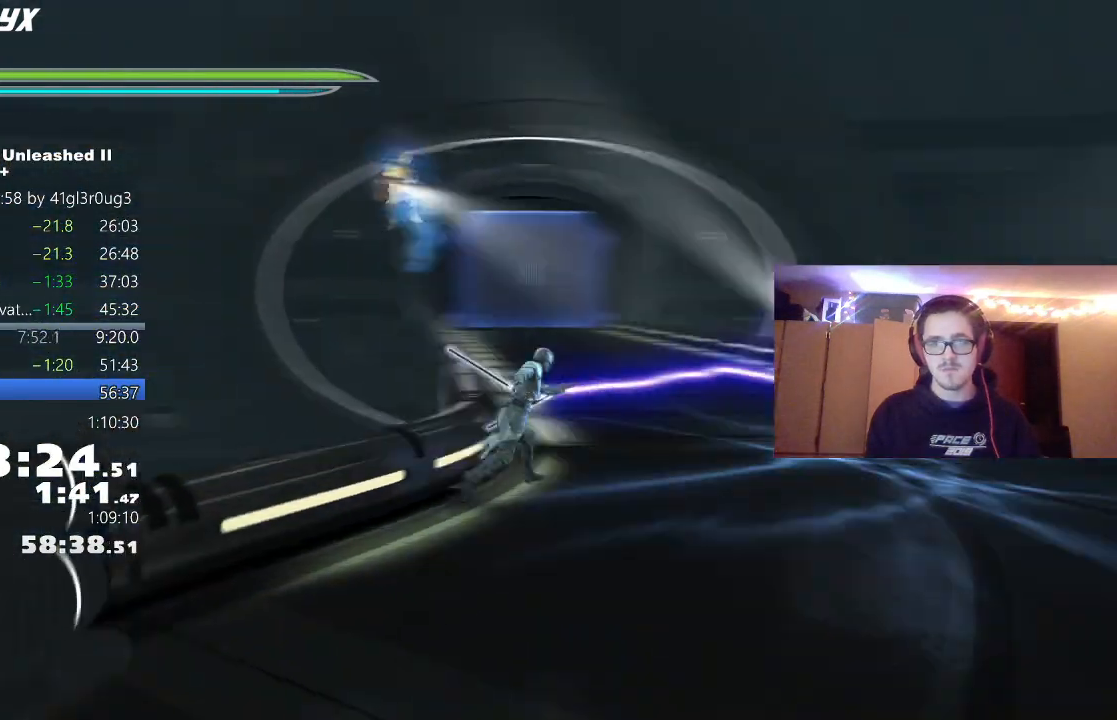
{"dt_ms": 500, "buttons": [], "left_stick": "up-right", "right_stick": "right", "events": [[50, "Y", "down"], [67, "left_stick", "up"], [133, "Y", "up"], [200, "Y", "down"], [217, "left_stick", "up-right"], [300, "Y", "up"], [367, "Y", "down"], [467, "Y", "up"]]}
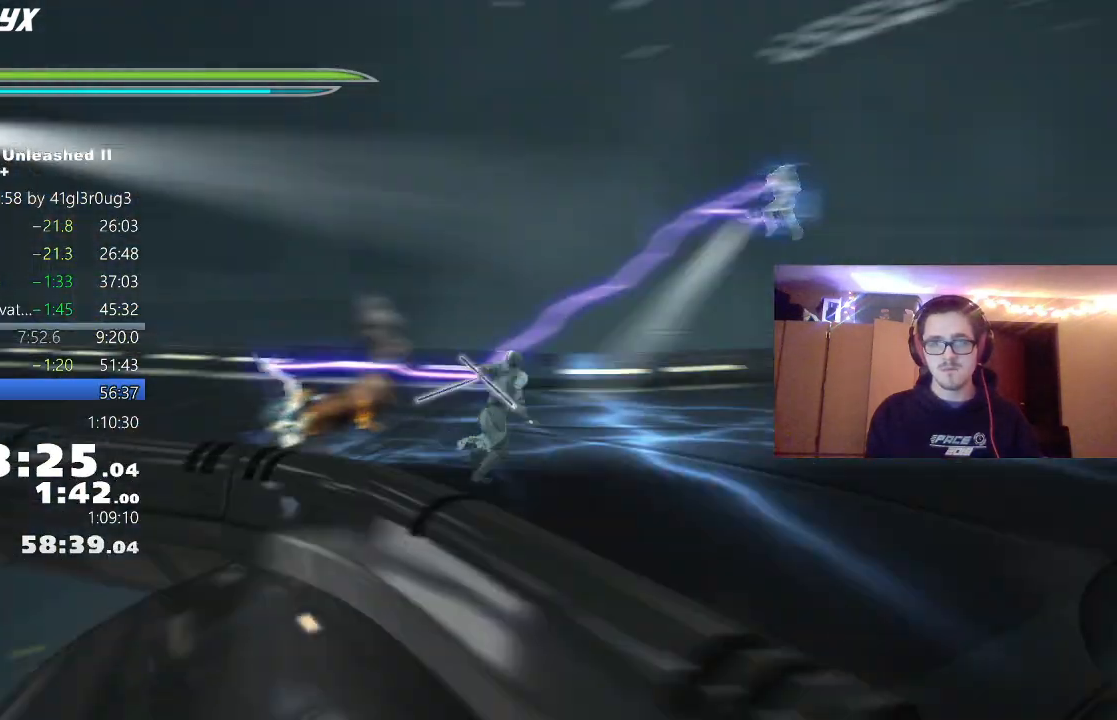
{"dt_ms": 500, "buttons": [], "left_stick": "up-right", "right_stick": "right", "events": [[67, "Y", "down"], [133, "right_stick", "center"], [150, "Y", "up"], [233, "Y", "down"], [300, "right_stick", "right"], [317, "Y", "up"], [400, "Y", "down"], [500, "Y", "up"]]}
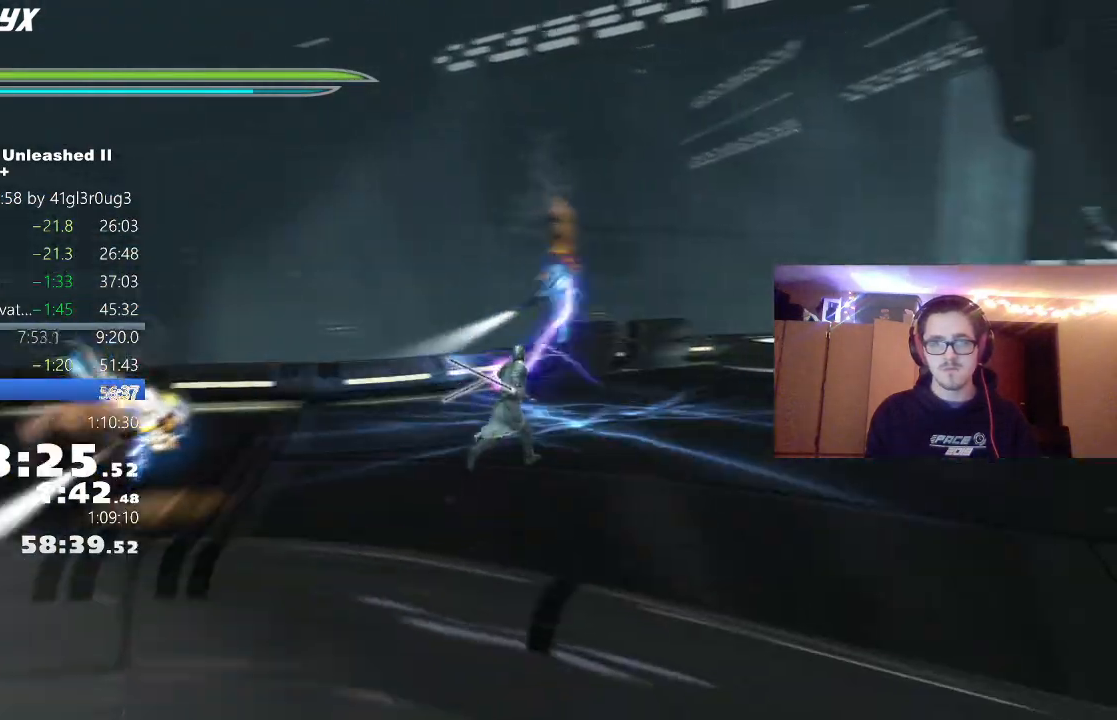
{"dt_ms": 500, "buttons": [], "left_stick": "down-right", "right_stick": "right", "events": [[67, "Y", "down"], [100, "left_stick", "right"], [150, "Y", "up"], [233, "Y", "down"], [233, "left_stick", "down-right"], [333, "Y", "up"], [433, "Y", "down"], [500, "Y", "up"]]}
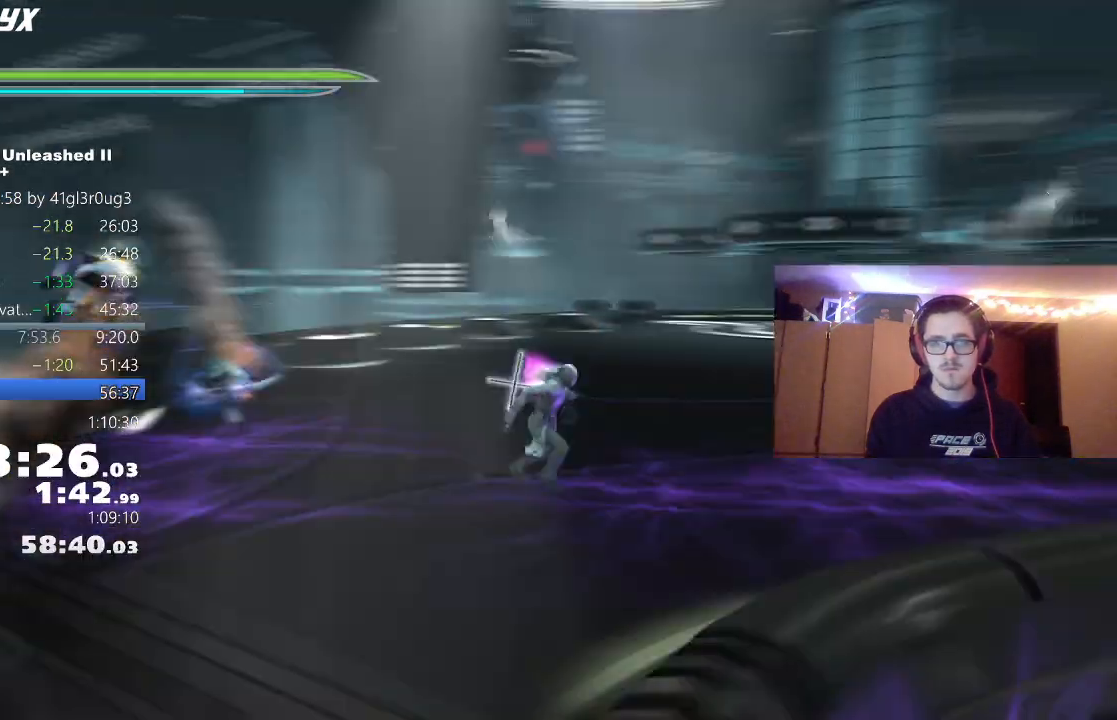
{"dt_ms": 500, "buttons": ["Y"], "left_stick": "up", "right_stick": "center", "events": [[100, "Y", "down"], [150, "left_stick", "up-right"], [200, "Y", "up"], [283, "left_stick", "up"], [333, "Y", "down"], [400, "Y", "up"], [417, "Y", "down"], [417, "right_stick", "center"]]}
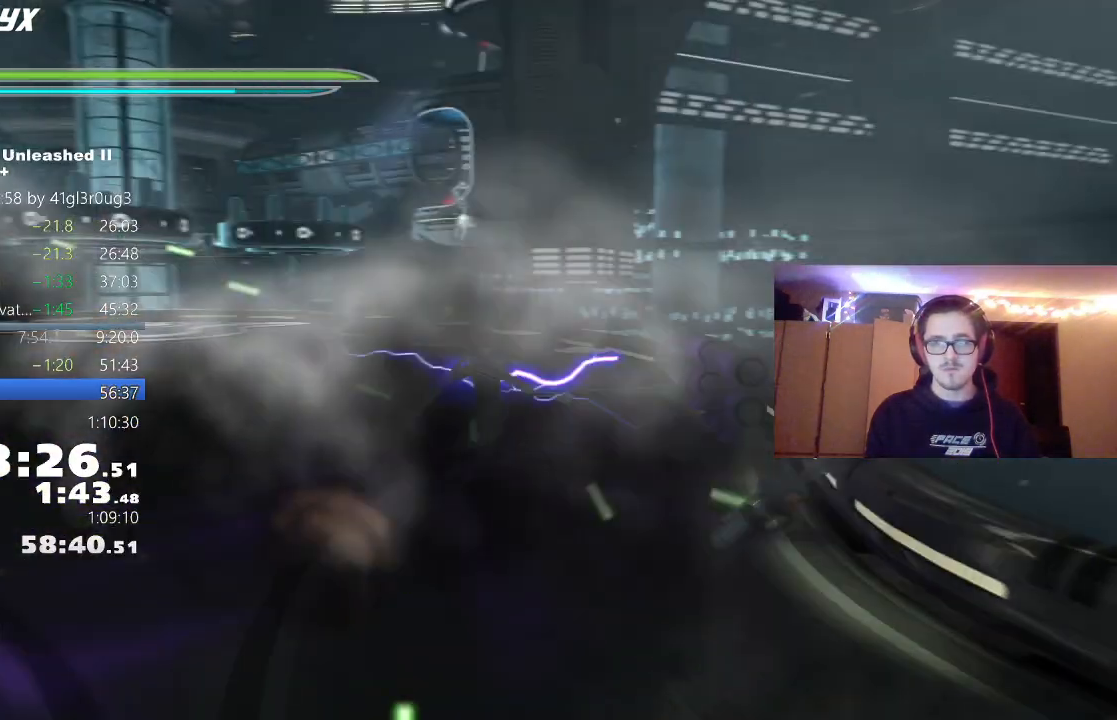
{"dt_ms": 500, "buttons": [], "left_stick": "up", "right_stick": "center", "events": [[50, "left_stick", "up-left"], [100, "Y", "up"], [167, "right_stick", "left"], [183, "Y", "down"], [300, "Y", "up"], [317, "left_stick", "up"], [433, "right_stick", "center"]]}
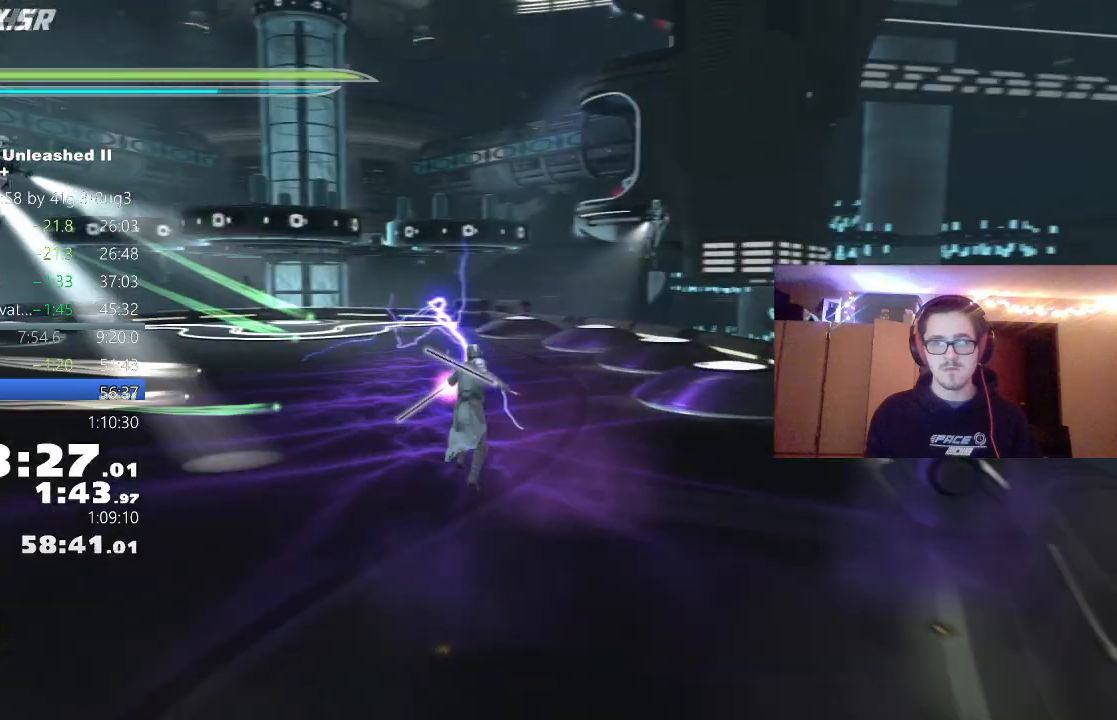
{"dt_ms": 500, "buttons": ["Y"], "left_stick": "left", "right_stick": "left", "events": [[17, "L1", "down"], [150, "L1", "up"], [350, "right_stick", "left"], [367, "left_stick", "up-left"], [483, "Y", "down"], [500, "left_stick", "left"]]}
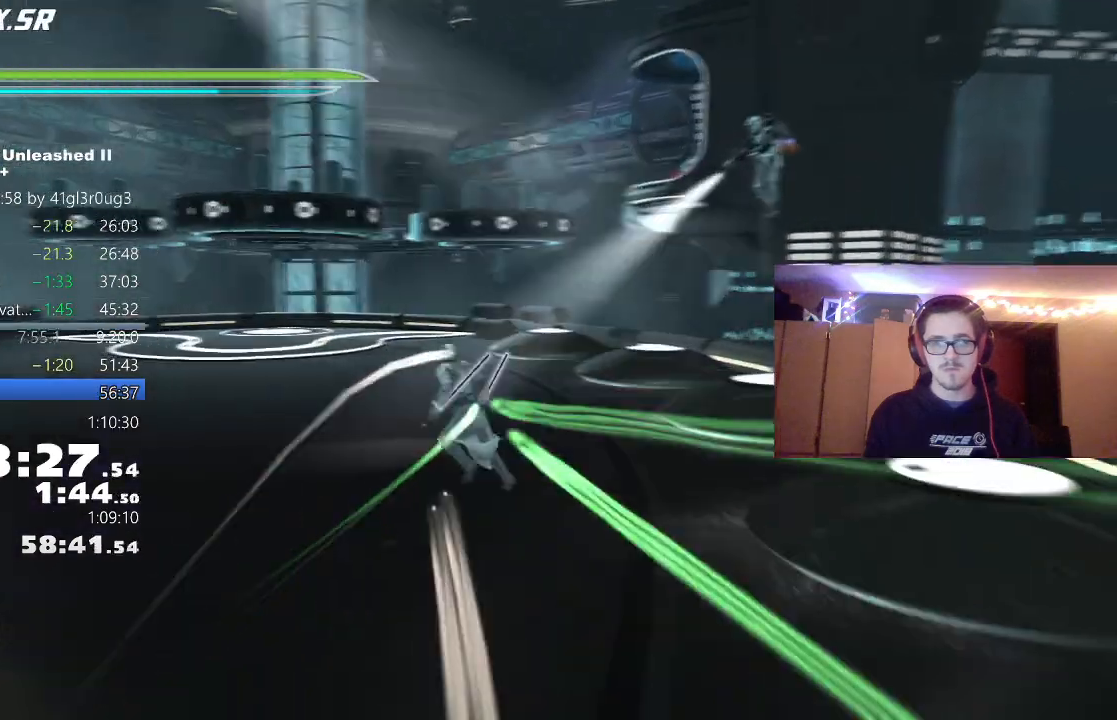
{"dt_ms": 500, "buttons": ["Y"], "left_stick": "right", "right_stick": "center", "events": [[67, "Y", "up"], [167, "Y", "down"], [217, "left_stick", "down"], [250, "Y", "up"], [267, "right_stick", "center"], [333, "Y", "down"], [417, "Y", "up"], [450, "left_stick", "right"], [500, "Y", "down"]]}
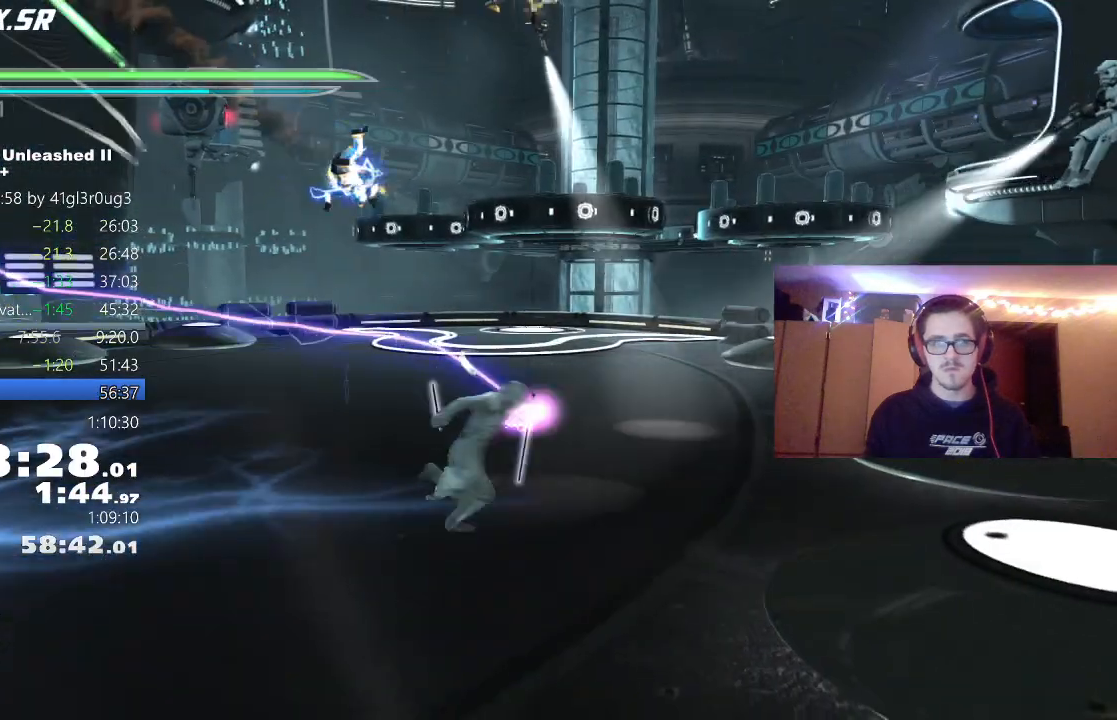
{"dt_ms": 500, "buttons": [], "left_stick": "up", "right_stick": "right", "events": [[17, "left_stick", "up-right"], [83, "Y", "up"], [150, "Y", "down"], [267, "Y", "up"], [317, "right_stick", "right"], [350, "Y", "down"], [417, "Y", "up"], [467, "left_stick", "up"]]}
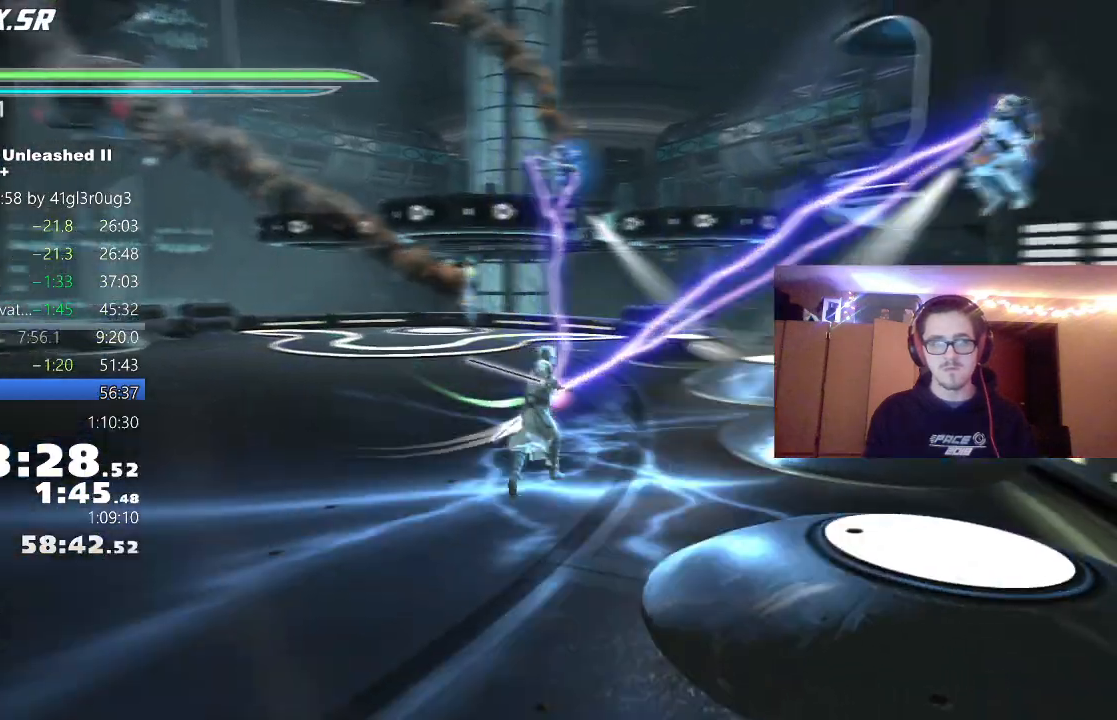
{"dt_ms": 500, "buttons": [], "left_stick": "up", "right_stick": "center", "events": [[17, "Y", "down"], [117, "Y", "up"], [217, "Y", "down"], [300, "Y", "up"], [400, "Y", "down"], [417, "right_stick", "center"], [483, "Y", "up"]]}
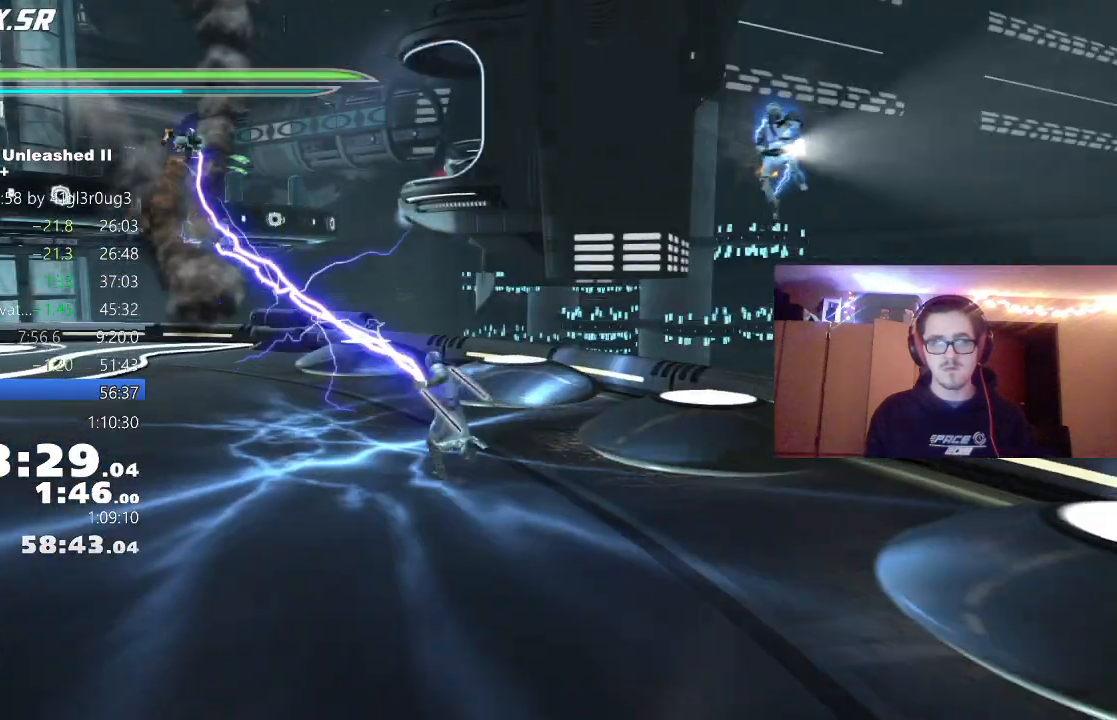
{"dt_ms": 500, "buttons": [], "left_stick": "up-right", "right_stick": "center", "events": [[67, "Y", "down"], [100, "left_stick", "up-right"], [150, "Y", "up"], [233, "Y", "down"], [317, "Y", "up"], [400, "Y", "down"], [467, "Y", "up"]]}
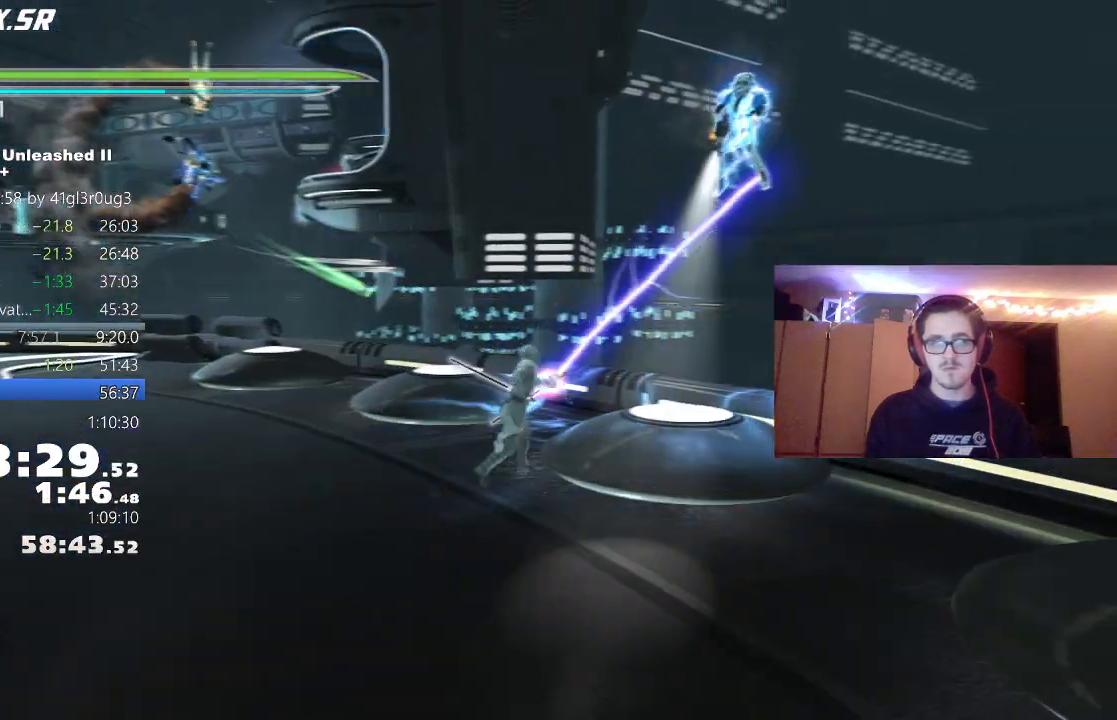
{"dt_ms": 500, "buttons": [], "left_stick": "up-left", "right_stick": "center", "events": [[67, "Y", "down"], [67, "left_stick", "center"], [133, "Y", "up"], [217, "Y", "down"], [300, "Y", "up"], [383, "Y", "down"], [400, "left_stick", "up-left"], [450, "Y", "up"]]}
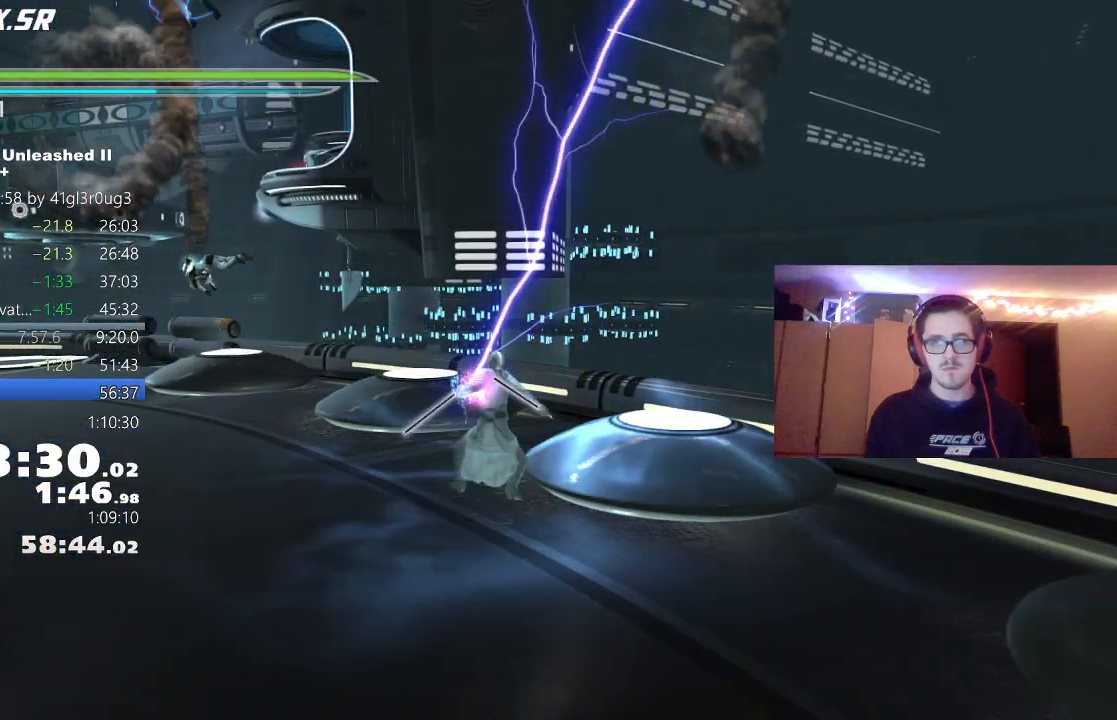
{"dt_ms": 500, "buttons": ["L1"], "left_stick": "up-left", "right_stick": "down-left", "events": [[33, "Y", "down"], [100, "Y", "up"], [183, "Y", "down"], [283, "Y", "up"], [383, "L1", "down"], [483, "right_stick", "down-left"]]}
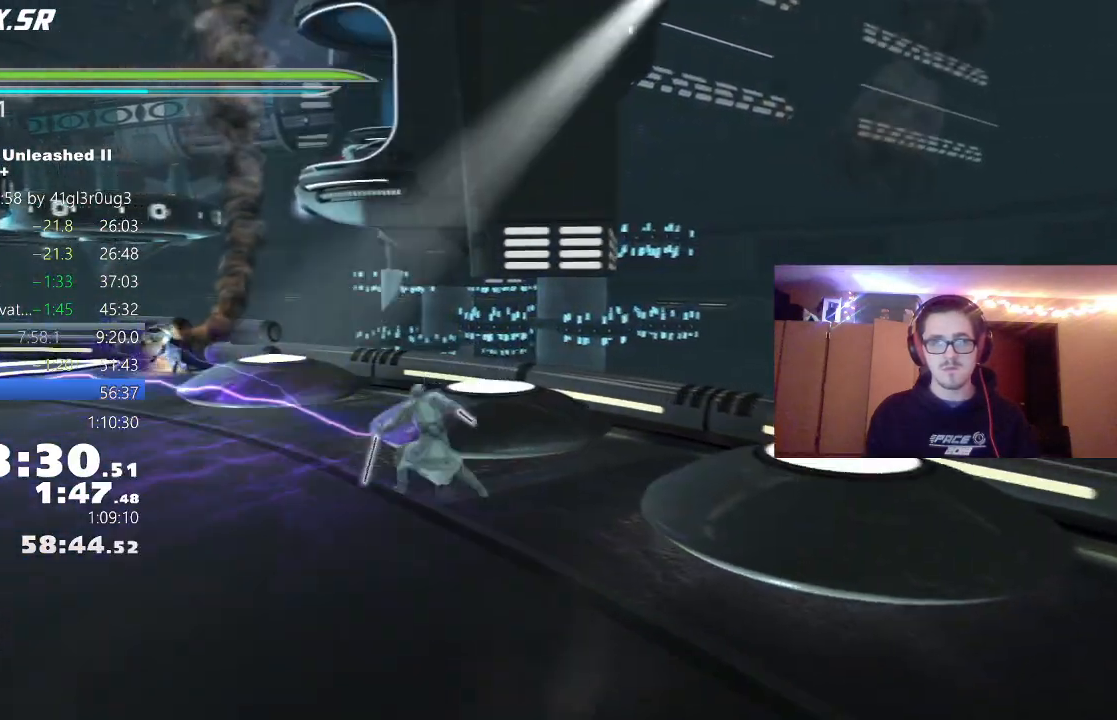
{"dt_ms": 500, "buttons": [], "left_stick": "up", "right_stick": "left", "events": [[17, "L1", "up"], [150, "left_stick", "up"], [167, "right_stick", "center"], [417, "right_stick", "left"]]}
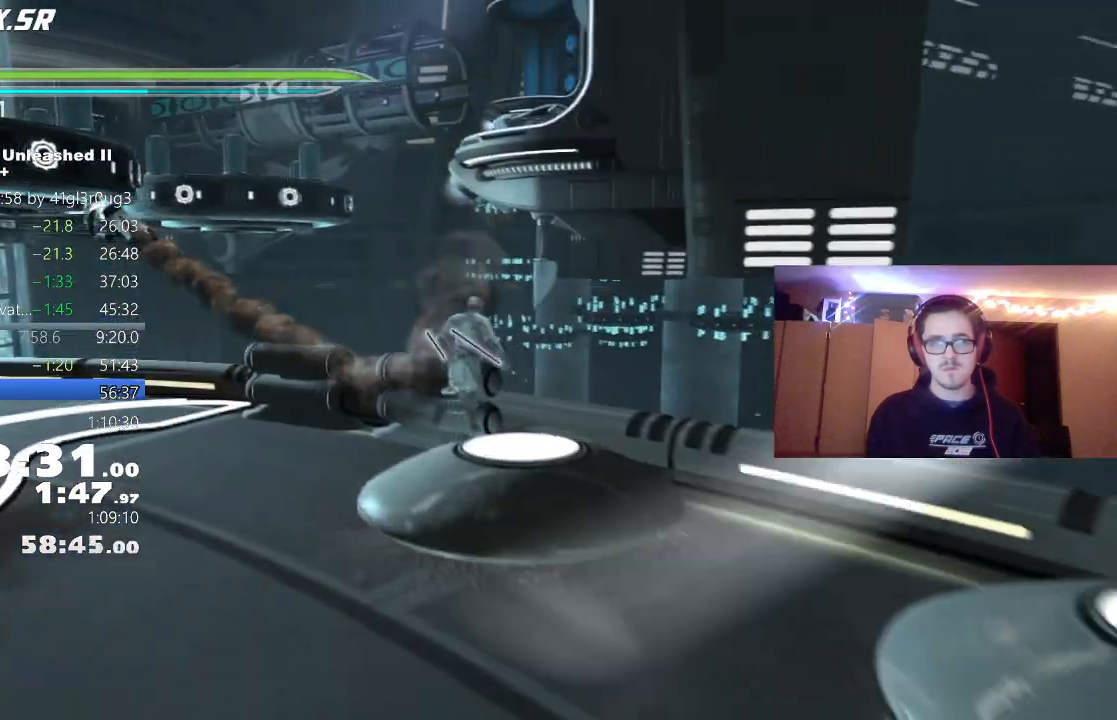
{"dt_ms": 500, "buttons": [], "left_stick": "down-left", "right_stick": "left", "events": [[33, "left_stick", "right"], [167, "Y", "down"], [183, "left_stick", "center"], [300, "Y", "up"], [367, "Y", "down"], [467, "Y", "up"], [467, "left_stick", "down-left"]]}
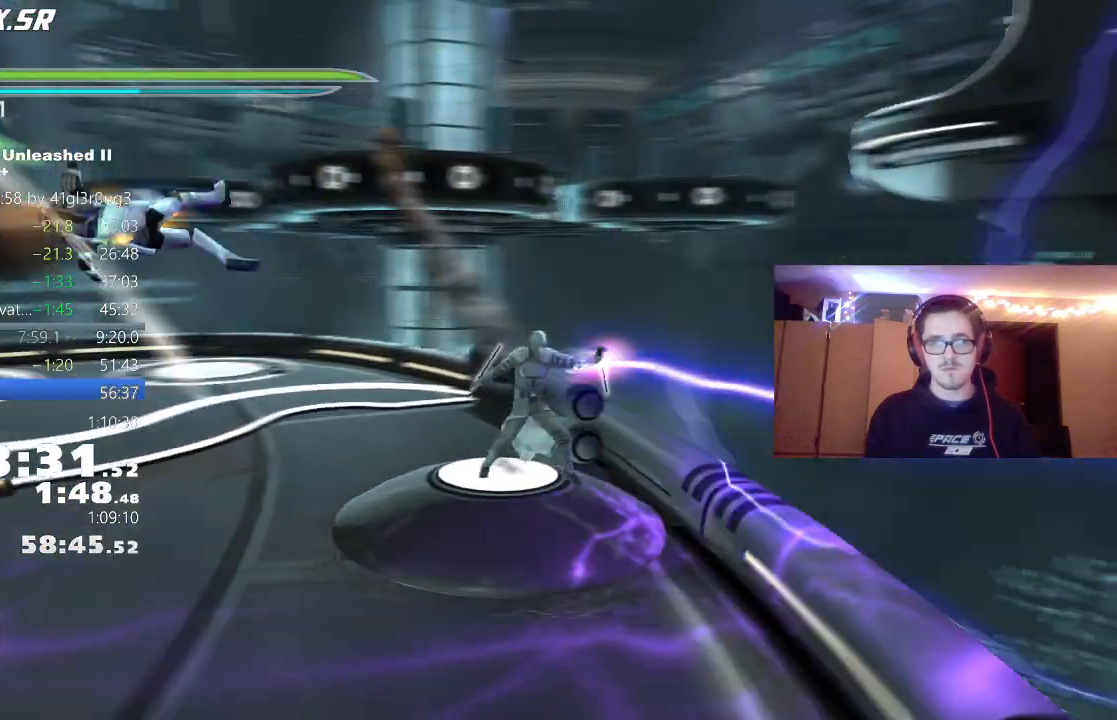
{"dt_ms": 500, "buttons": [], "left_stick": "up", "right_stick": "left", "events": [[17, "Y", "down"], [100, "left_stick", "center"], [133, "Y", "up"], [233, "Y", "down"], [317, "Y", "up"], [400, "Y", "down"], [450, "left_stick", "up"], [500, "Y", "up"]]}
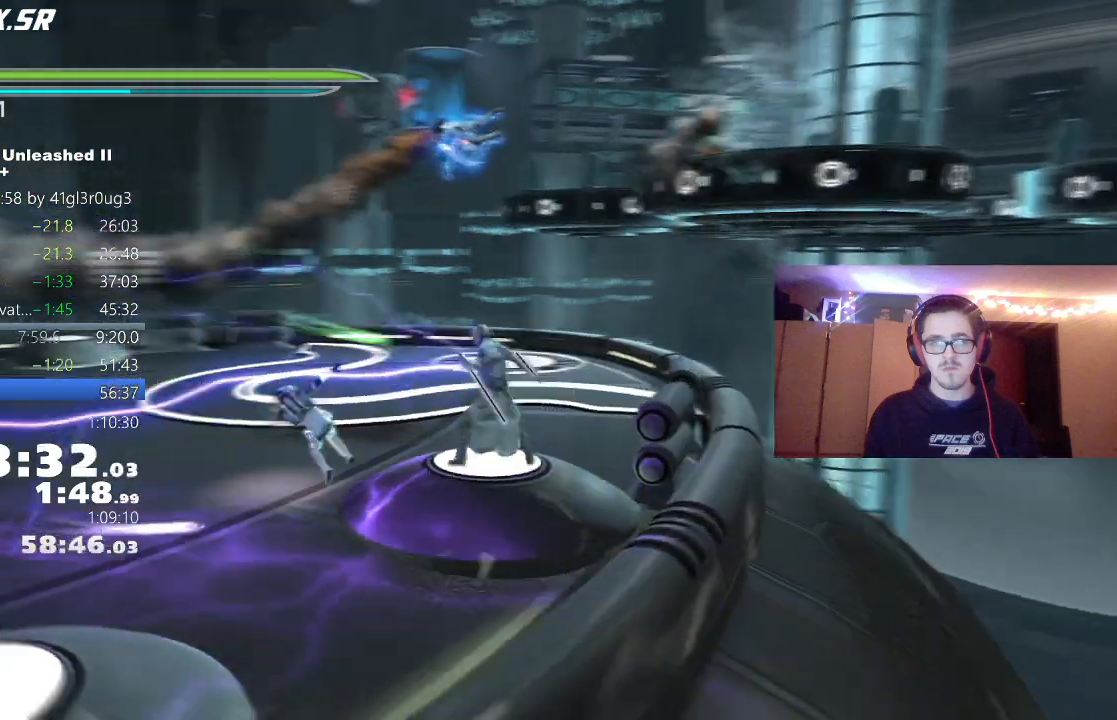
{"dt_ms": 500, "buttons": ["Y"], "left_stick": "center", "right_stick": "left", "events": [[100, "Y", "down"], [100, "left_stick", "center"], [167, "Y", "up"], [267, "Y", "down"], [350, "Y", "up"], [450, "Y", "down"]]}
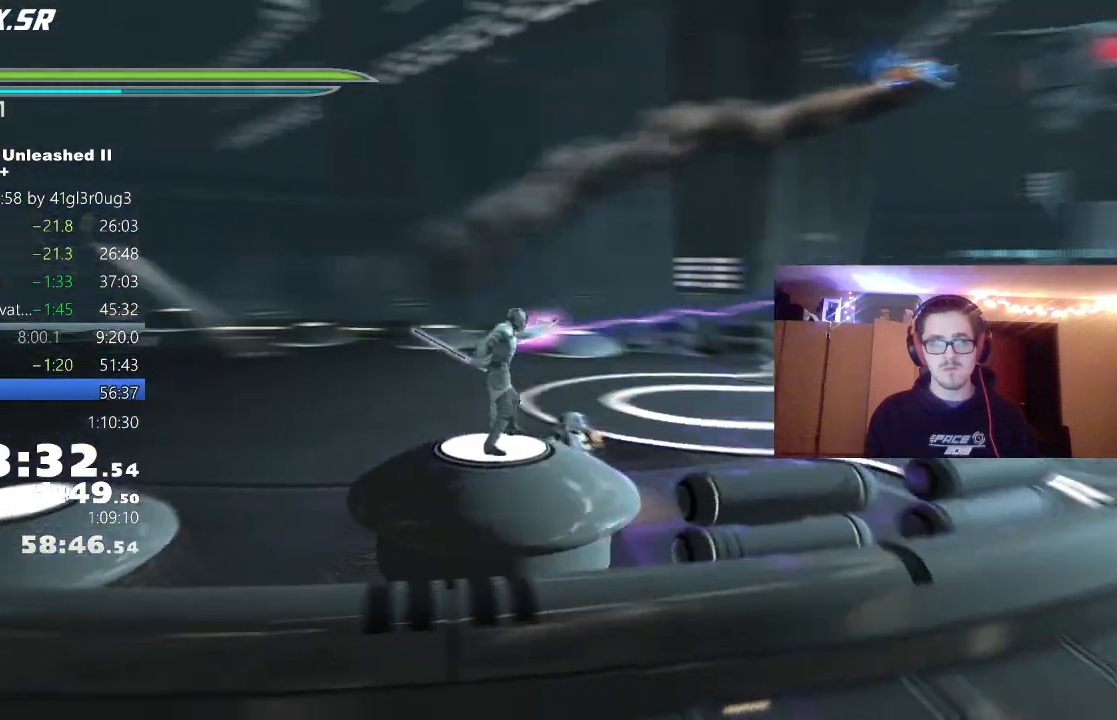
{"dt_ms": 500, "buttons": [], "left_stick": "center", "right_stick": "left", "events": [[33, "Y", "up"], [150, "Y", "down"], [250, "Y", "up"]]}
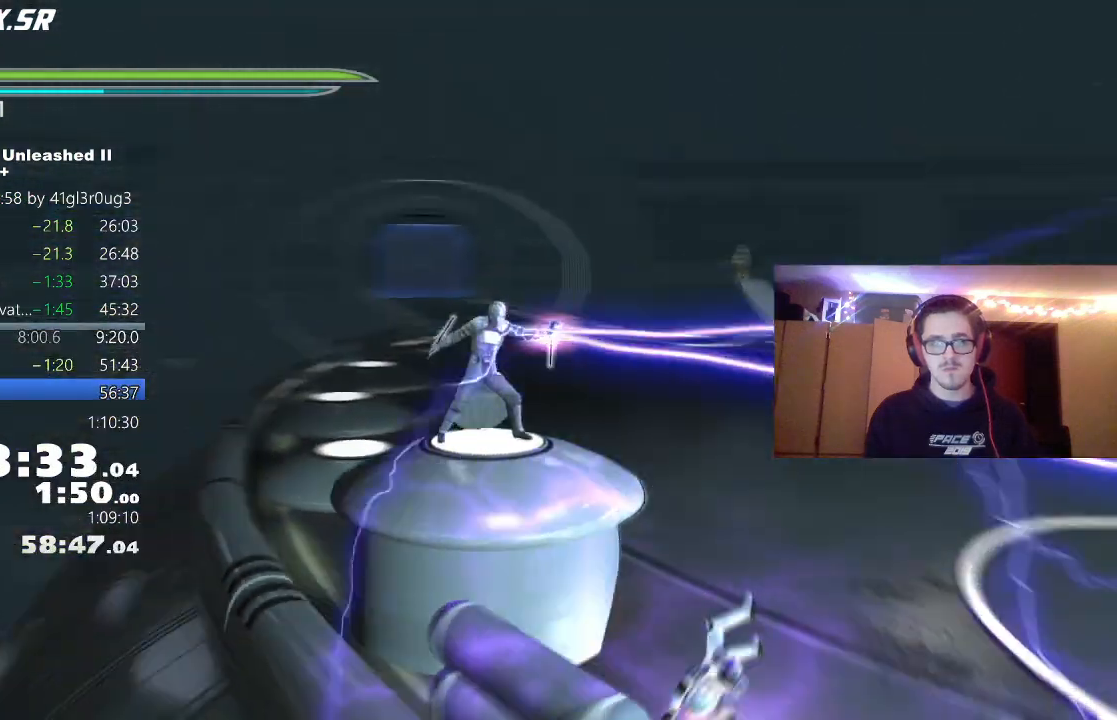
{"dt_ms": 500, "buttons": [], "left_stick": "center", "right_stick": "left", "events": []}
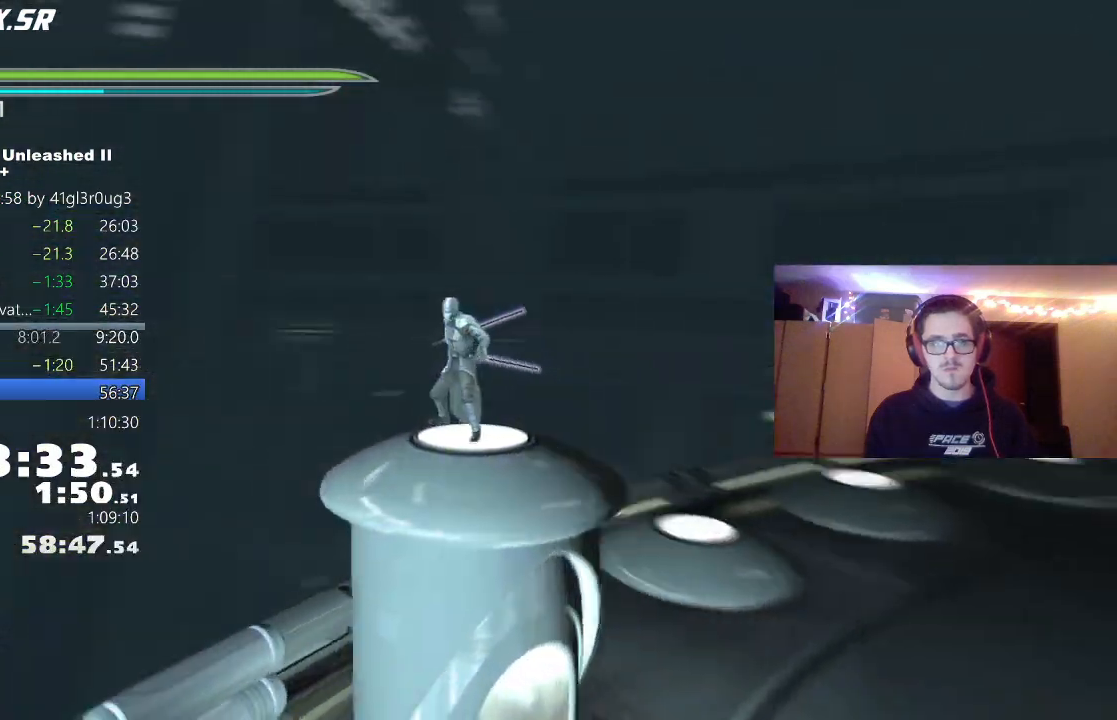
{"dt_ms": 1000, "buttons": [], "left_stick": "up-left", "right_stick": "left"}
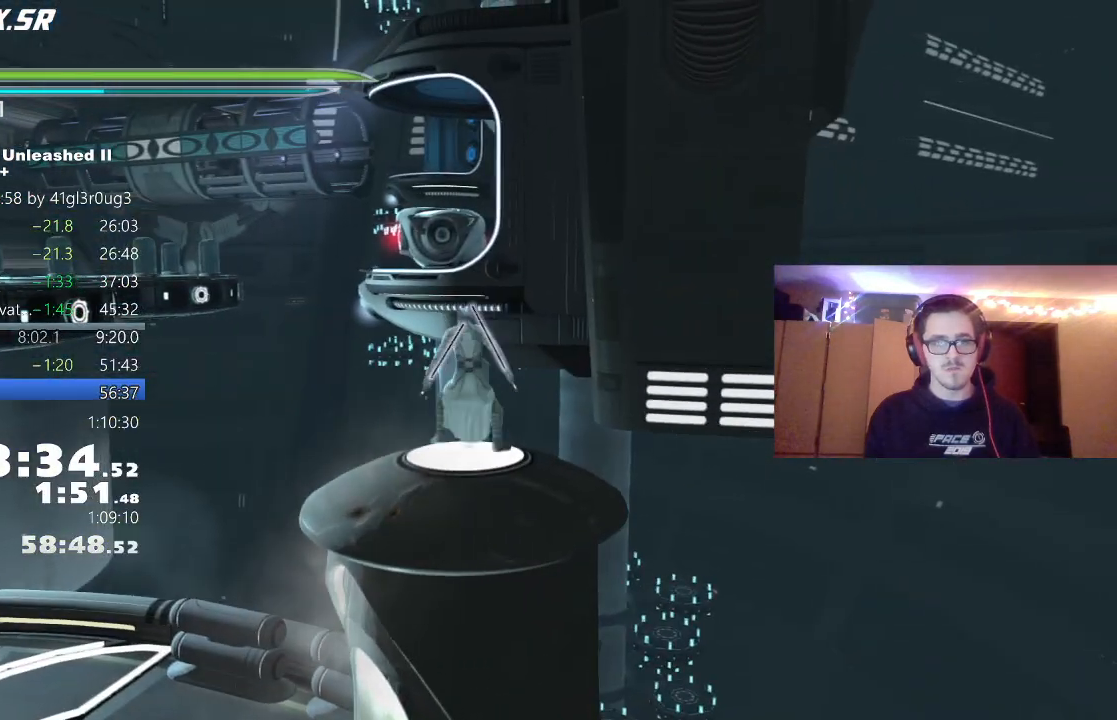
{"dt_ms": 500, "buttons": [], "left_stick": "up-left", "right_stick": "center", "events": [[17, "A", "down"], [367, "A", "up"], [417, "right_stick", "center"]]}
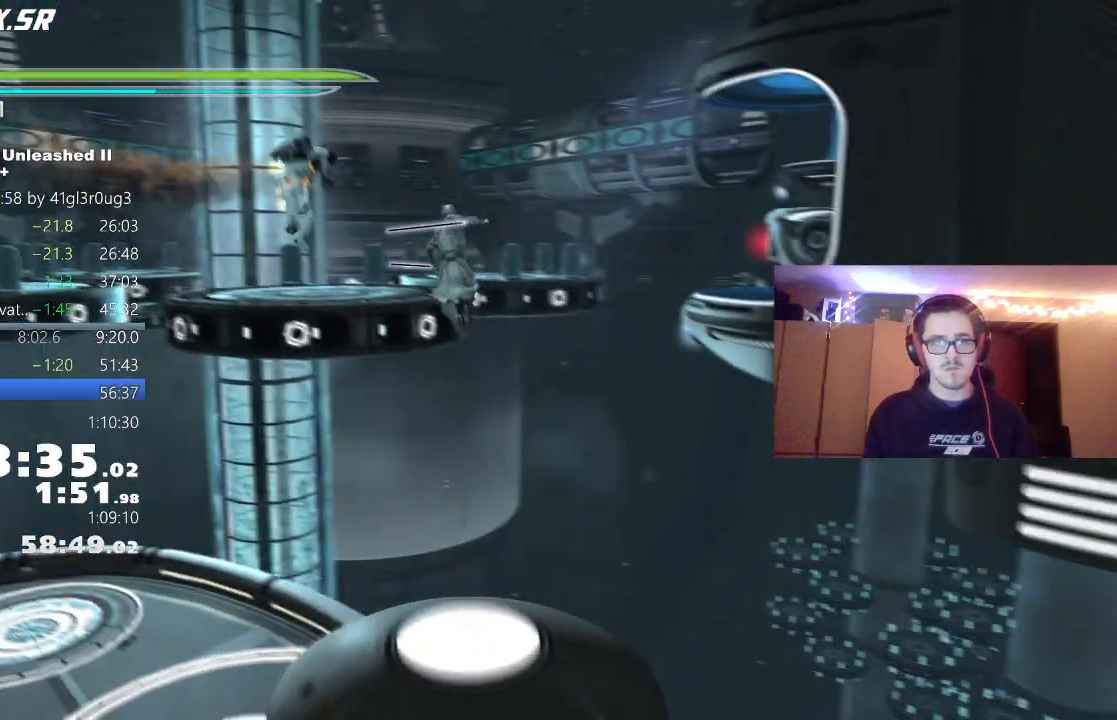
{"dt_ms": 500, "buttons": ["A"], "left_stick": "up", "right_stick": "center", "events": [[50, "left_stick", "up"], [217, "A", "down"]]}